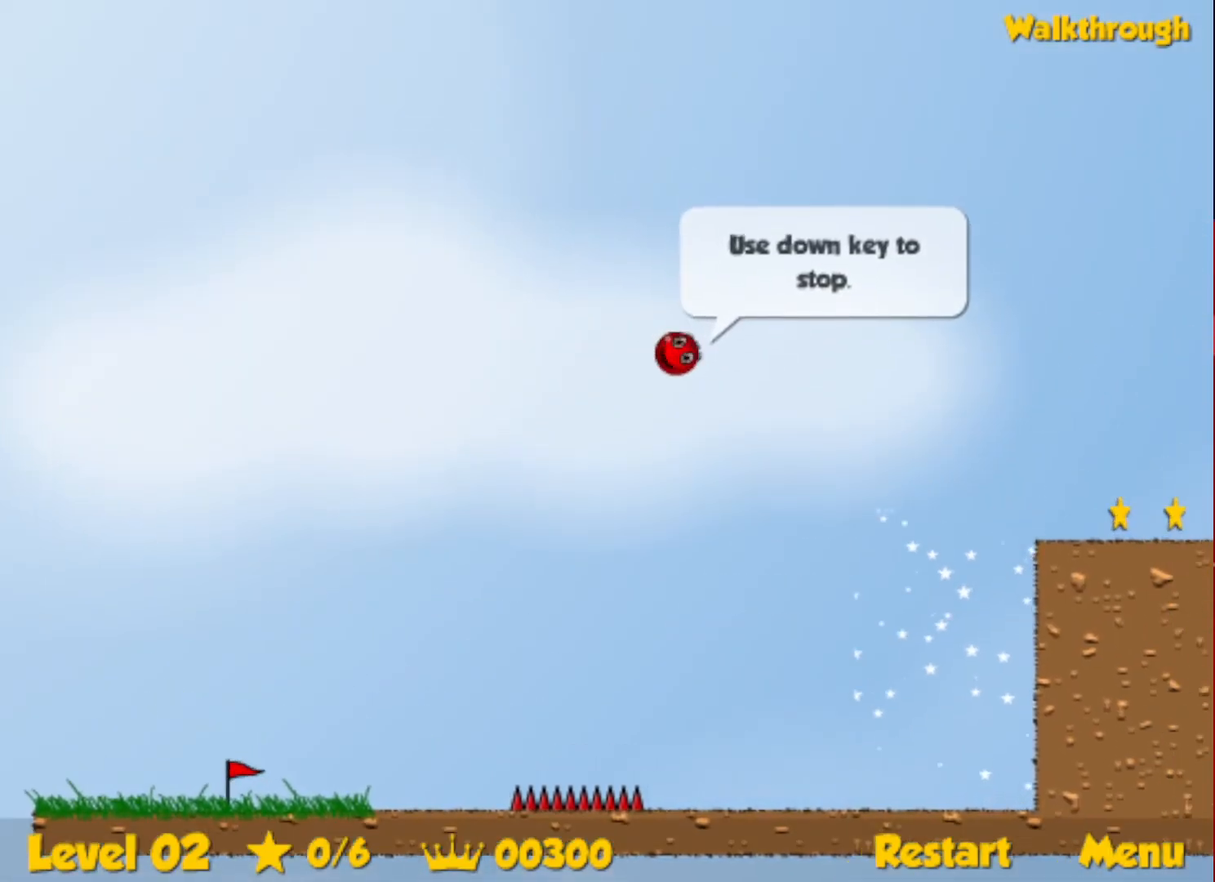
Gameplay with keyboard; each line is a JSON object with the keys held at the frame after it. "events" lists presses ("down") and releases ("up") of "down", "escape", "left", "r", "right" and "up" between this image and that frame as [ms after this image, input, new state], when the widget could be followed in between. No other keys are recorded. Mouse input is not recorded.
{"keys": ["right"], "events": []}
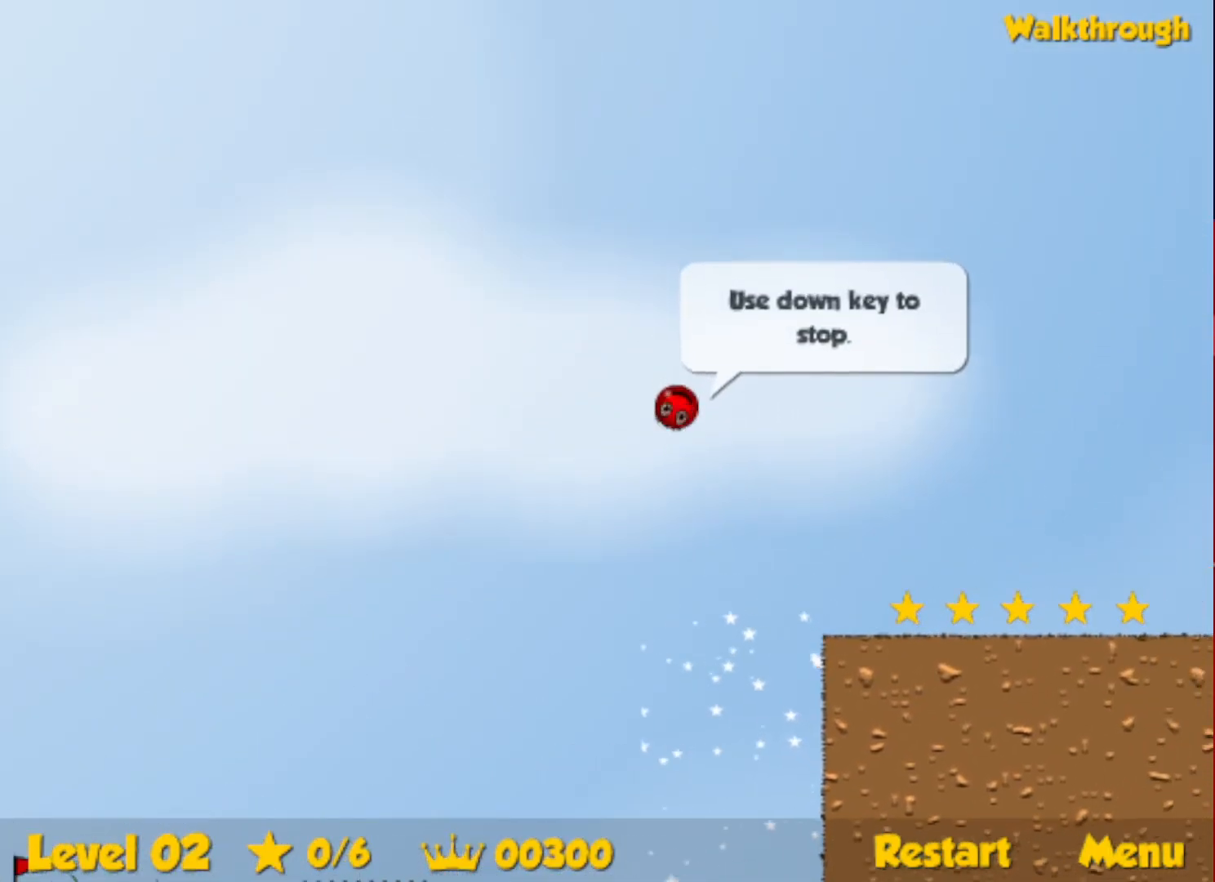
{"keys": ["right"], "events": [[100, "down", "down"], [216, "down", "up"]]}
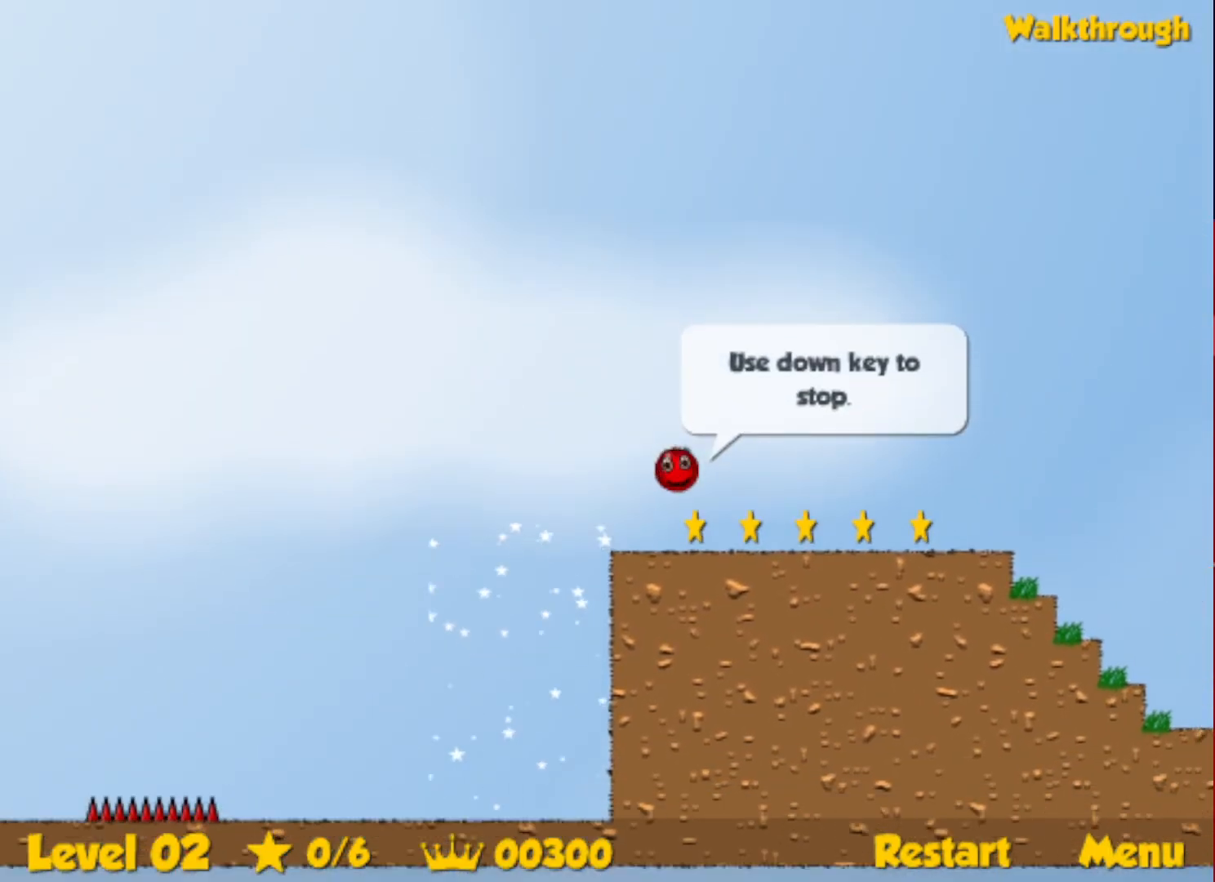
{"keys": ["right", "up"], "events": [[500, "up", "down"]]}
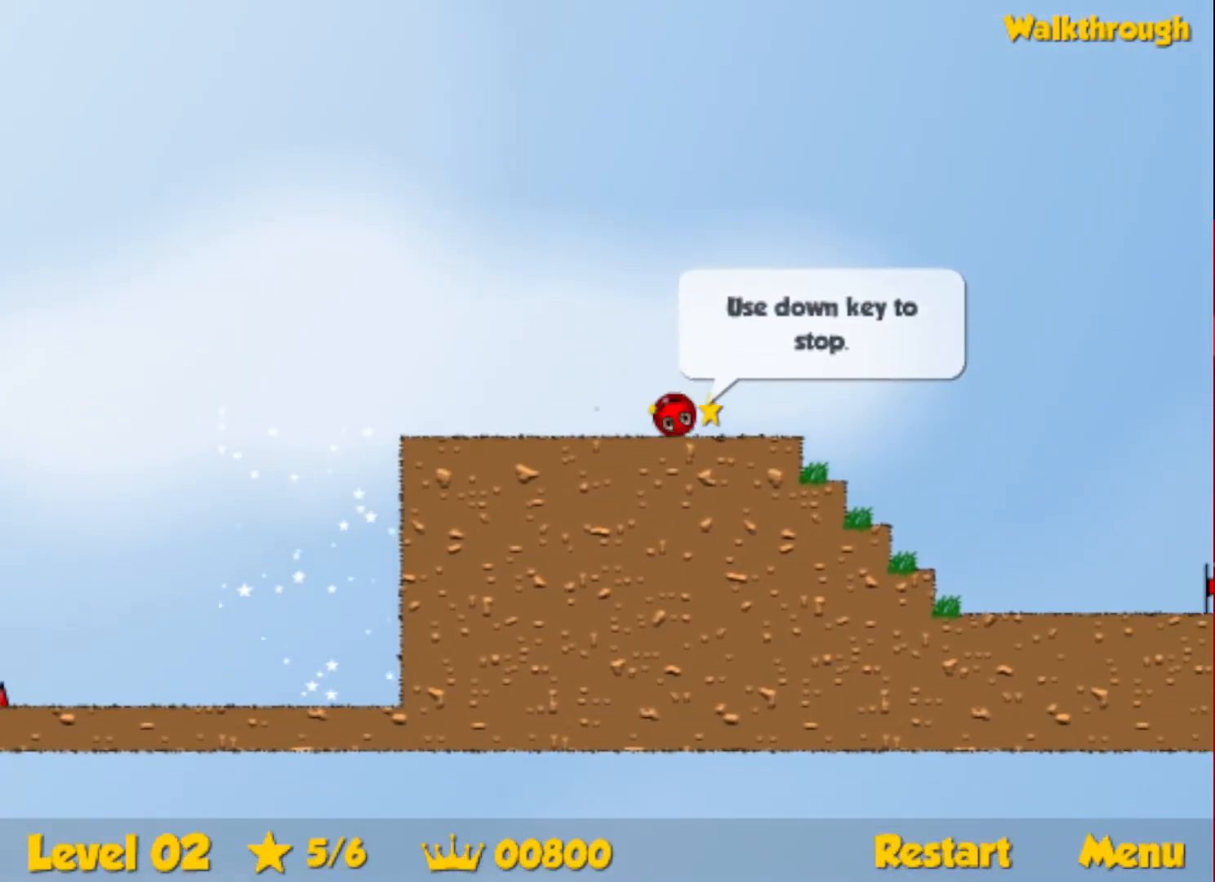
{"keys": ["right", "up"], "events": []}
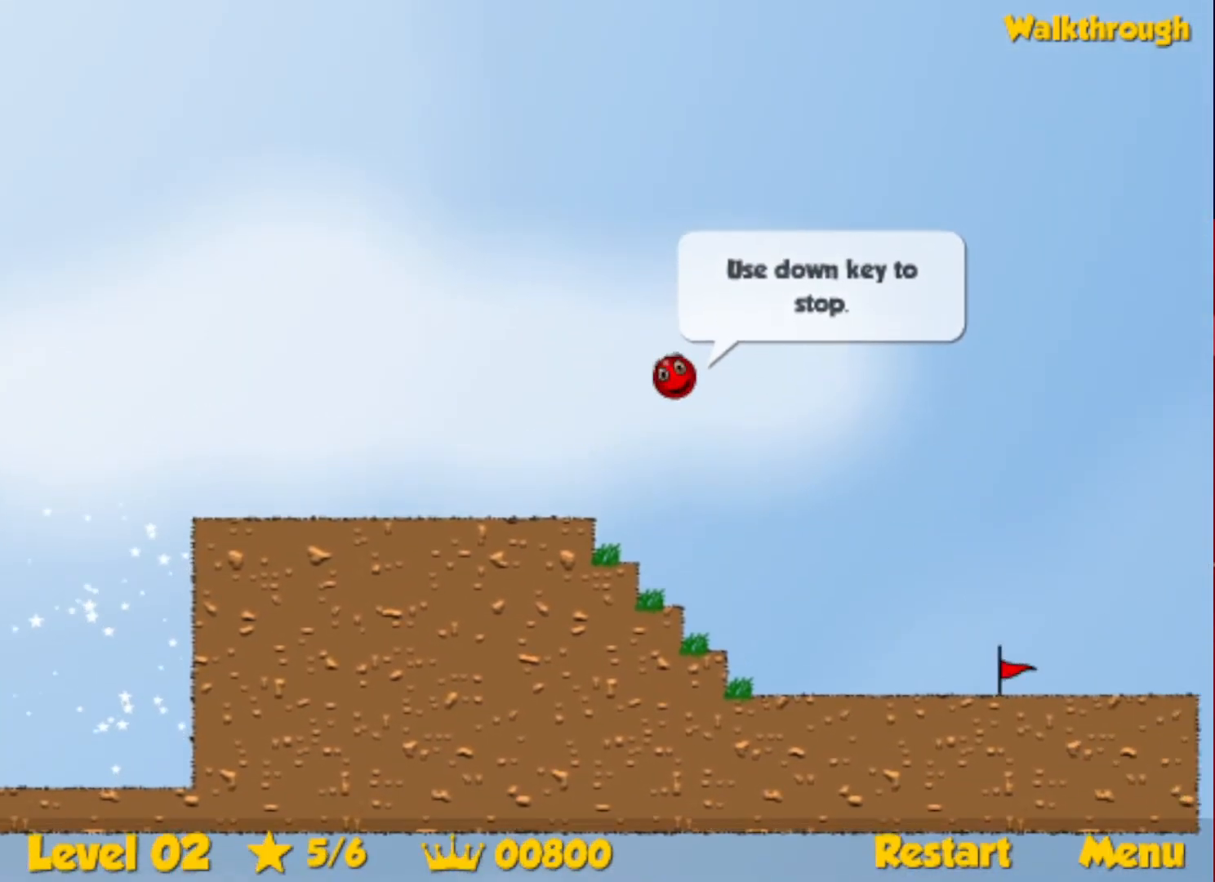
{"keys": ["right", "up"], "events": []}
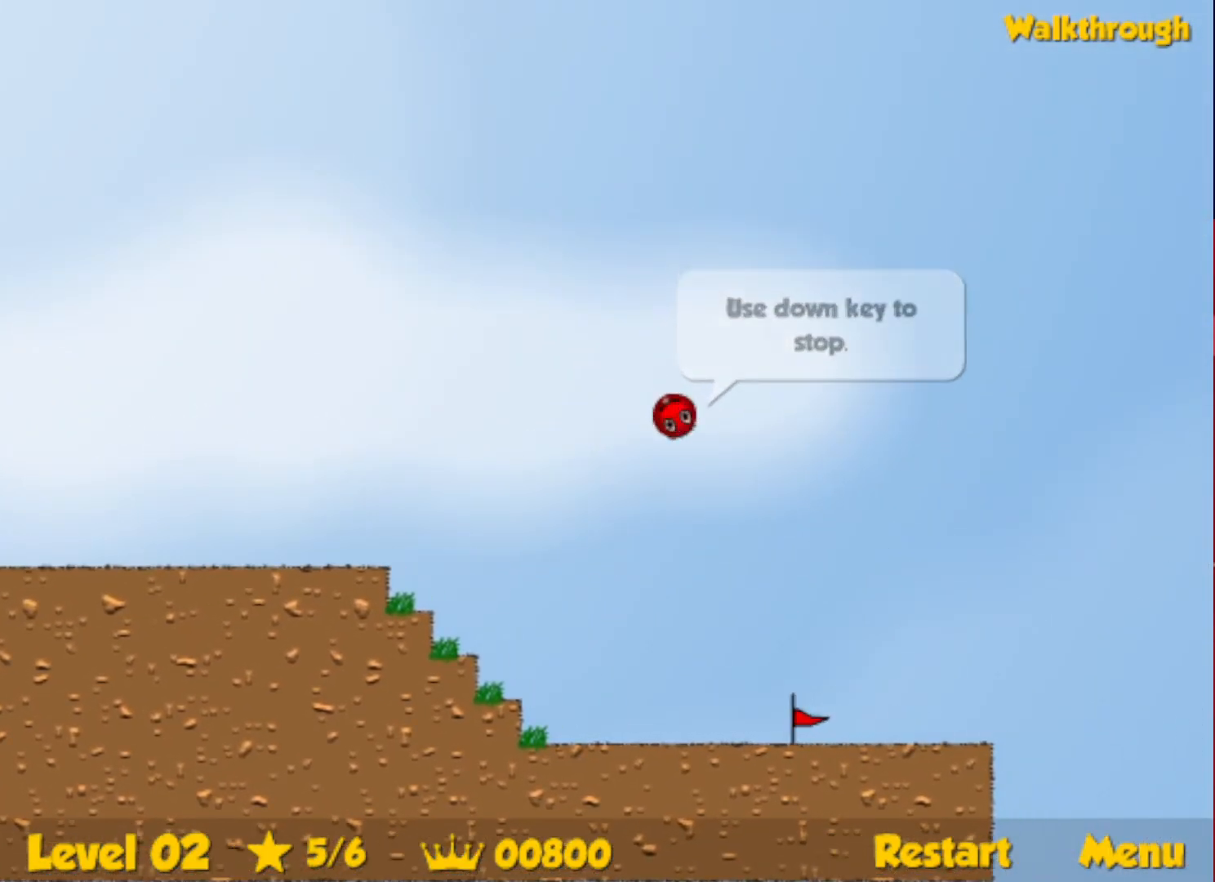
{"keys": ["right"], "events": [[50, "up", "up"]]}
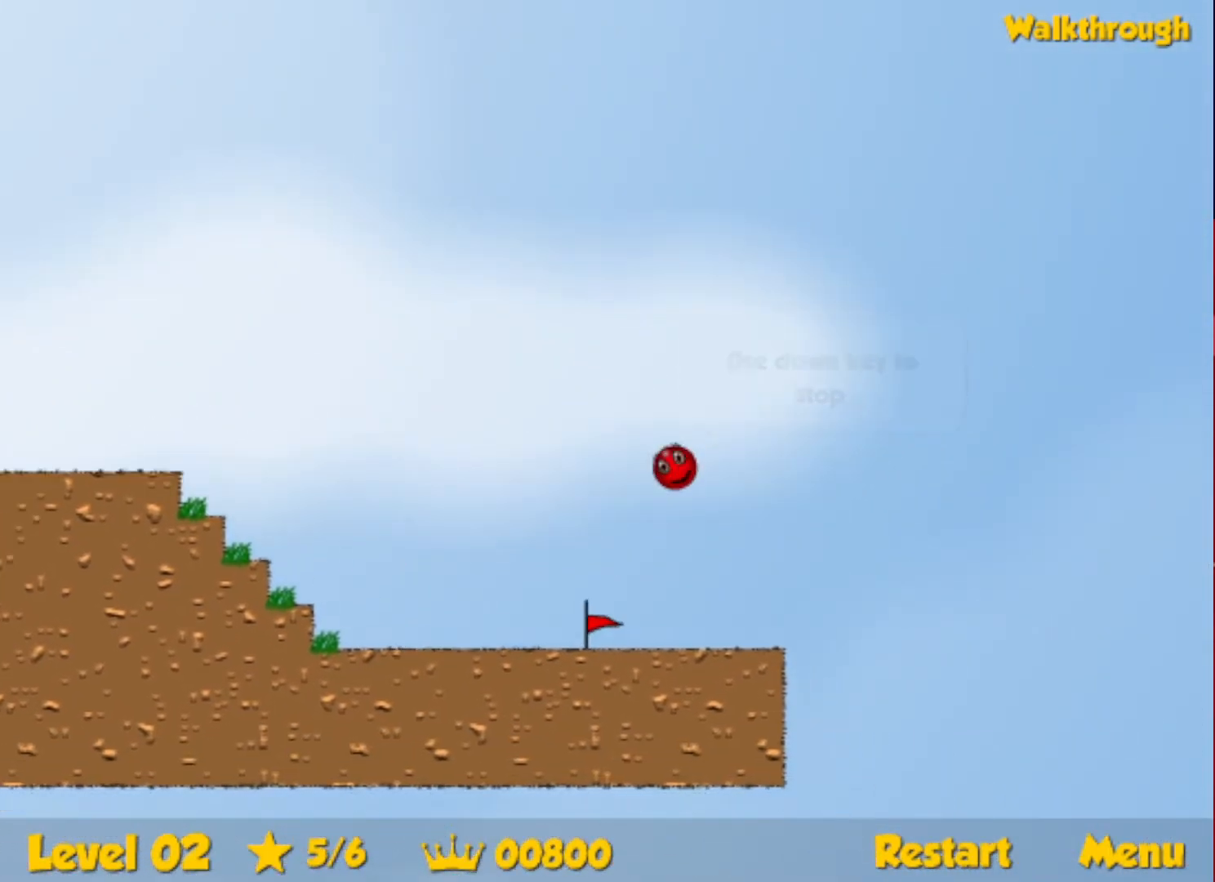
{"keys": ["right", "up"], "events": [[33, "left", "down"], [33, "right", "up"], [66, "left", "up"], [183, "up", "down"], [200, "right", "down"]]}
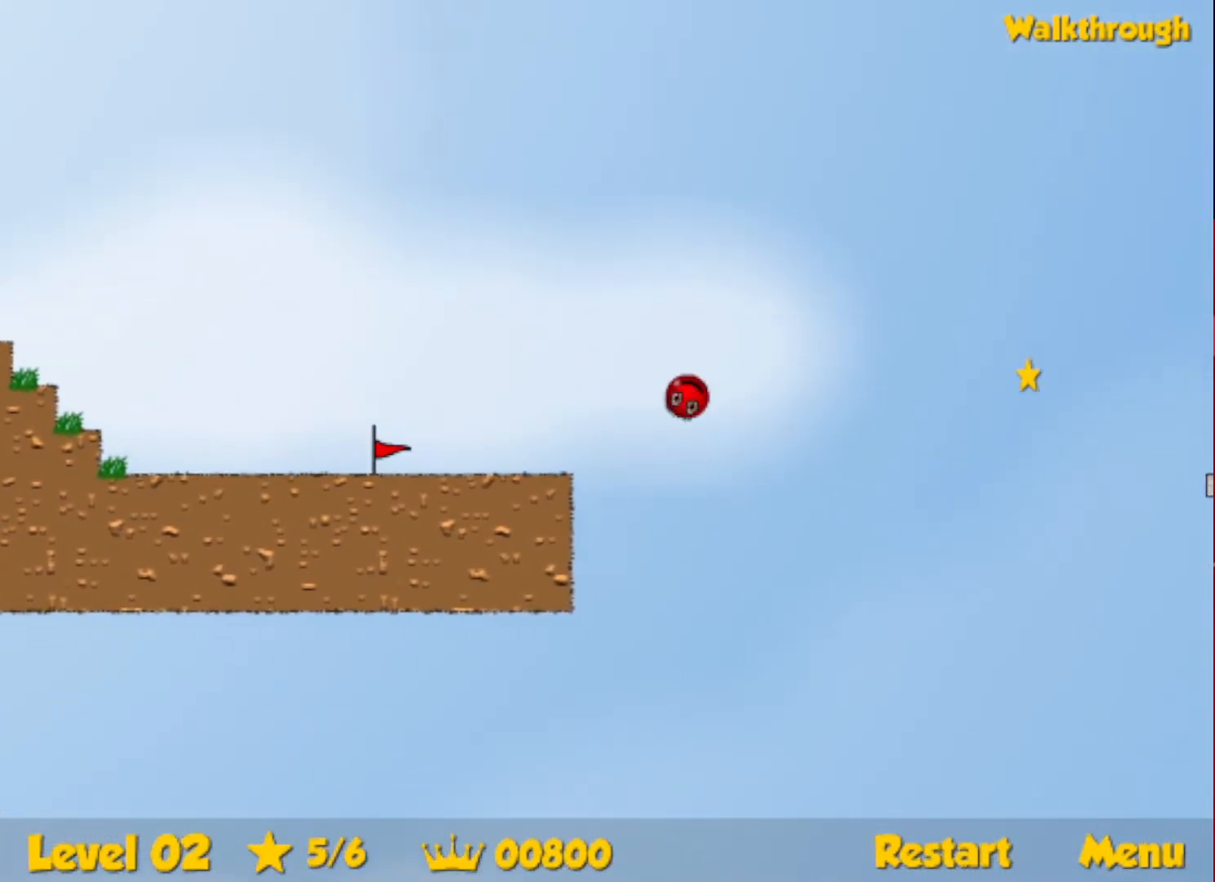
{"keys": ["right"], "events": [[133, "up", "up"]]}
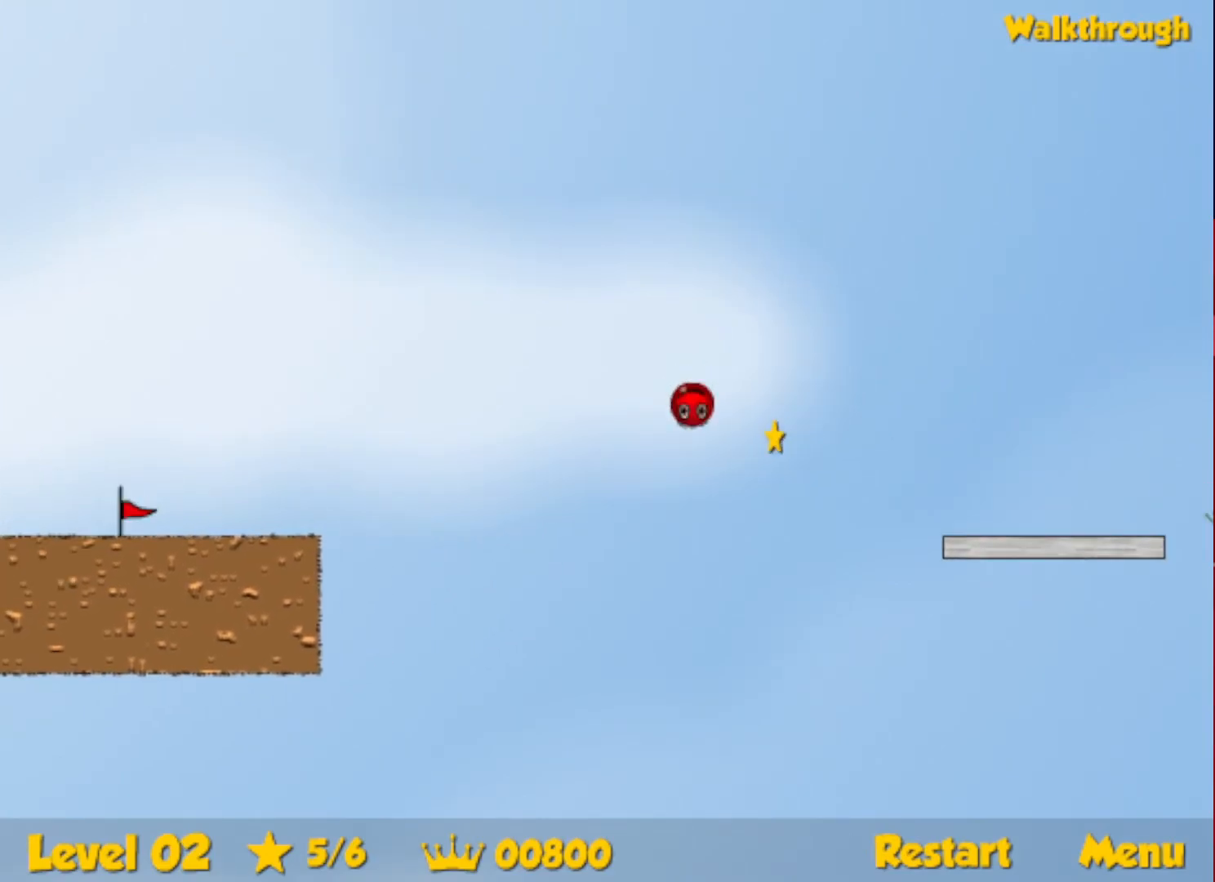
{"keys": ["right", "up"], "events": [[433, "up", "down"]]}
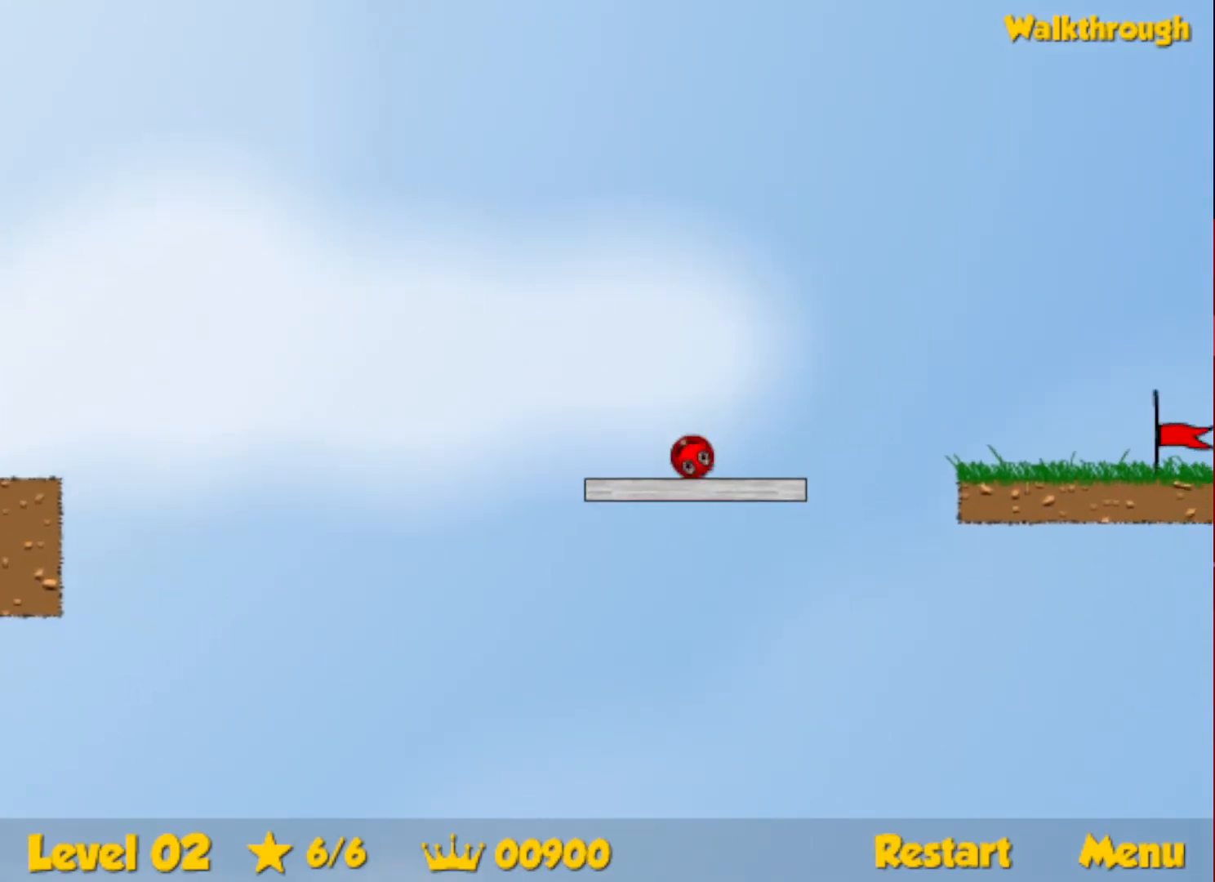
{"keys": ["right", "up"], "events": [[16, "up", "up"], [400, "up", "down"]]}
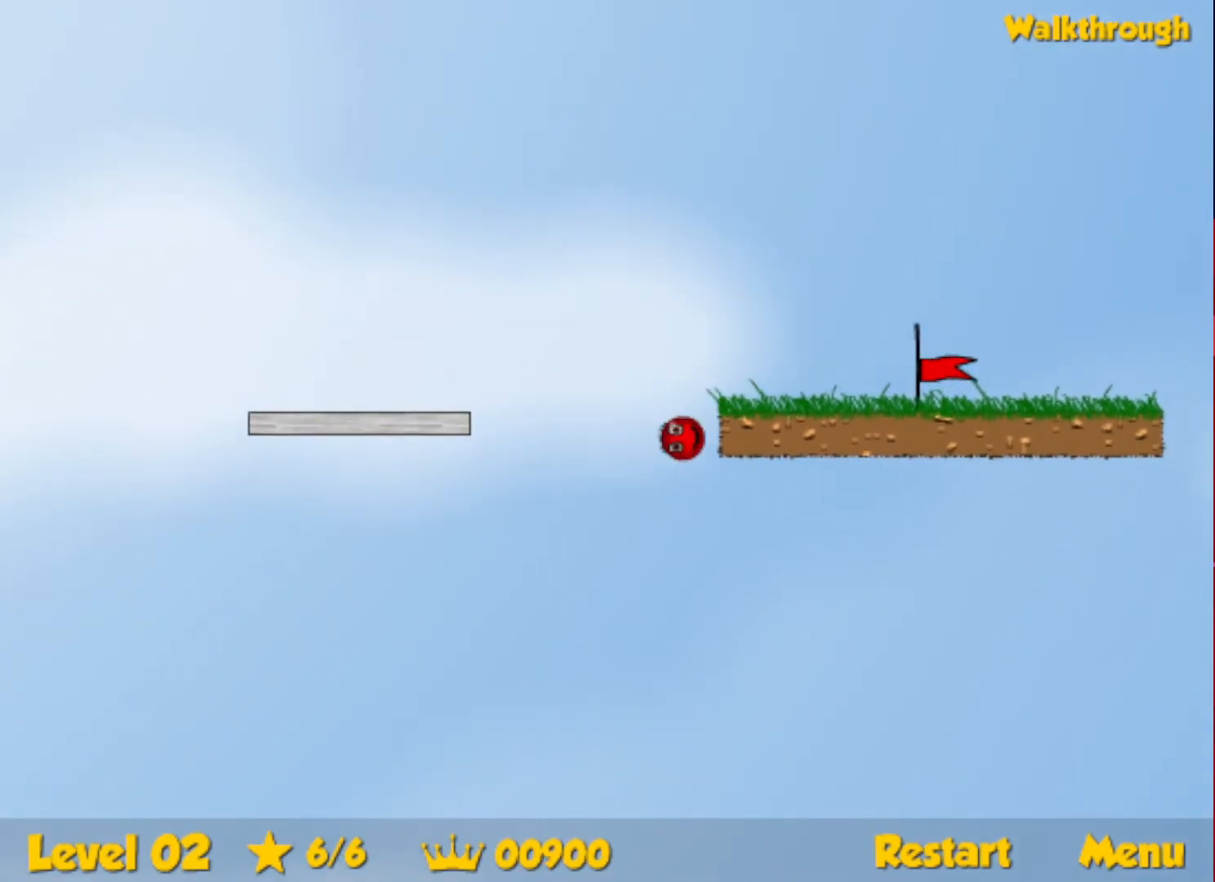
{"keys": [], "events": [[50, "up", "up"], [350, "right", "up"]]}
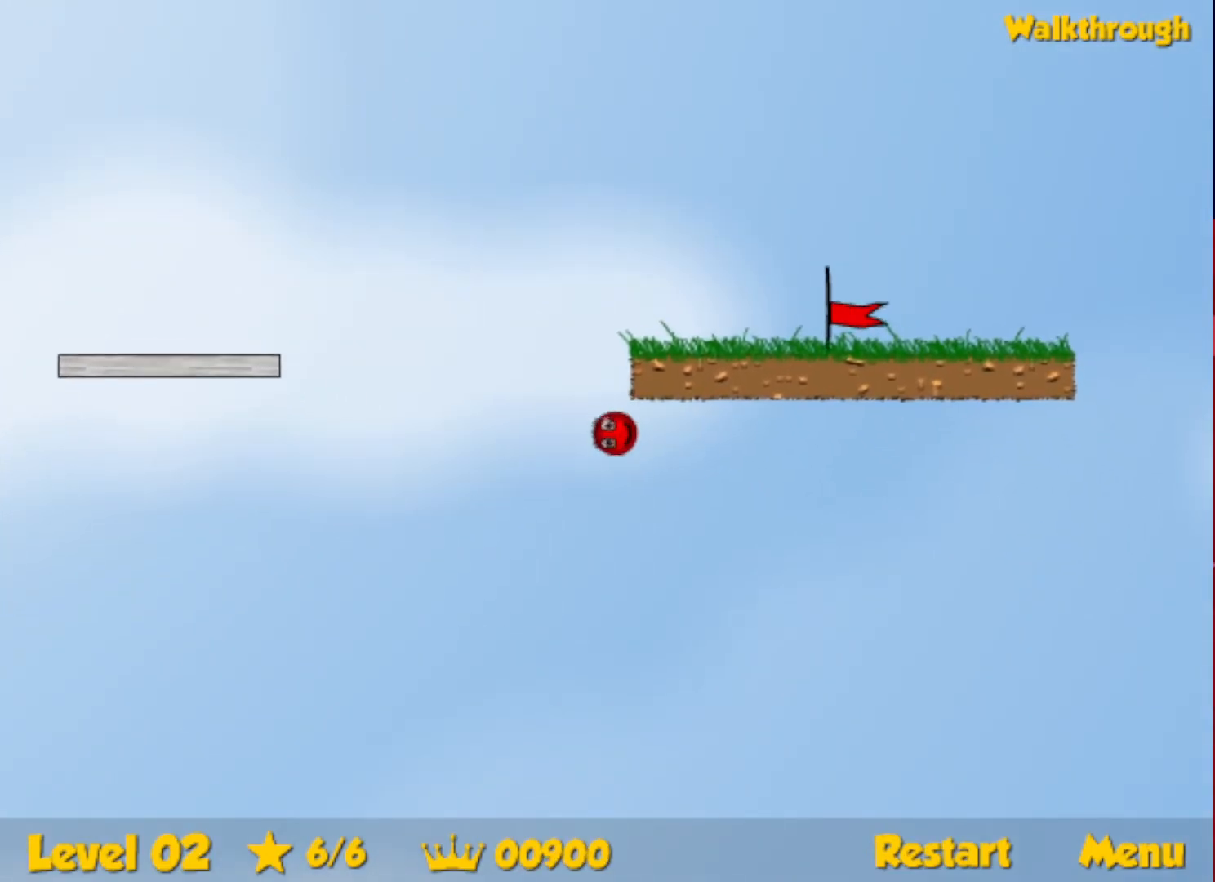
{"keys": [], "events": []}
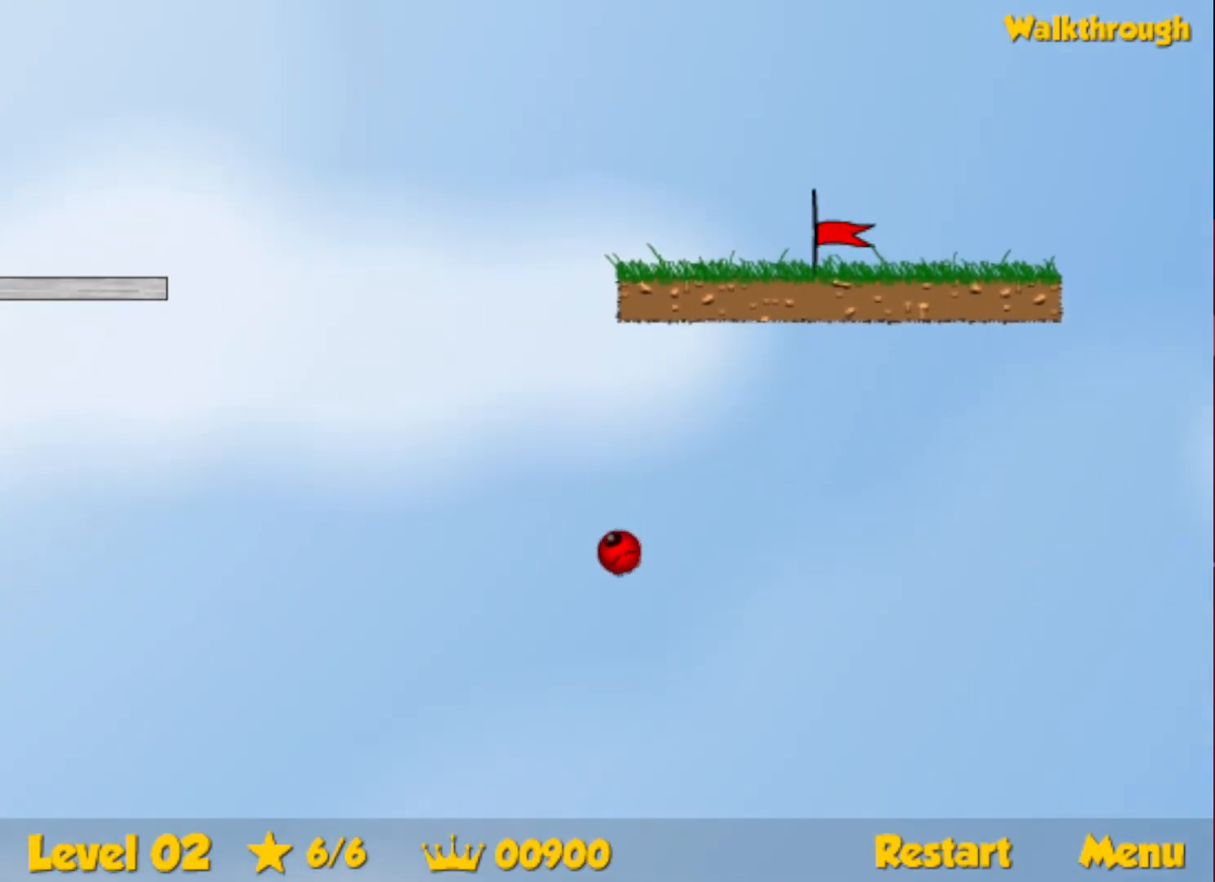
{"keys": [], "events": []}
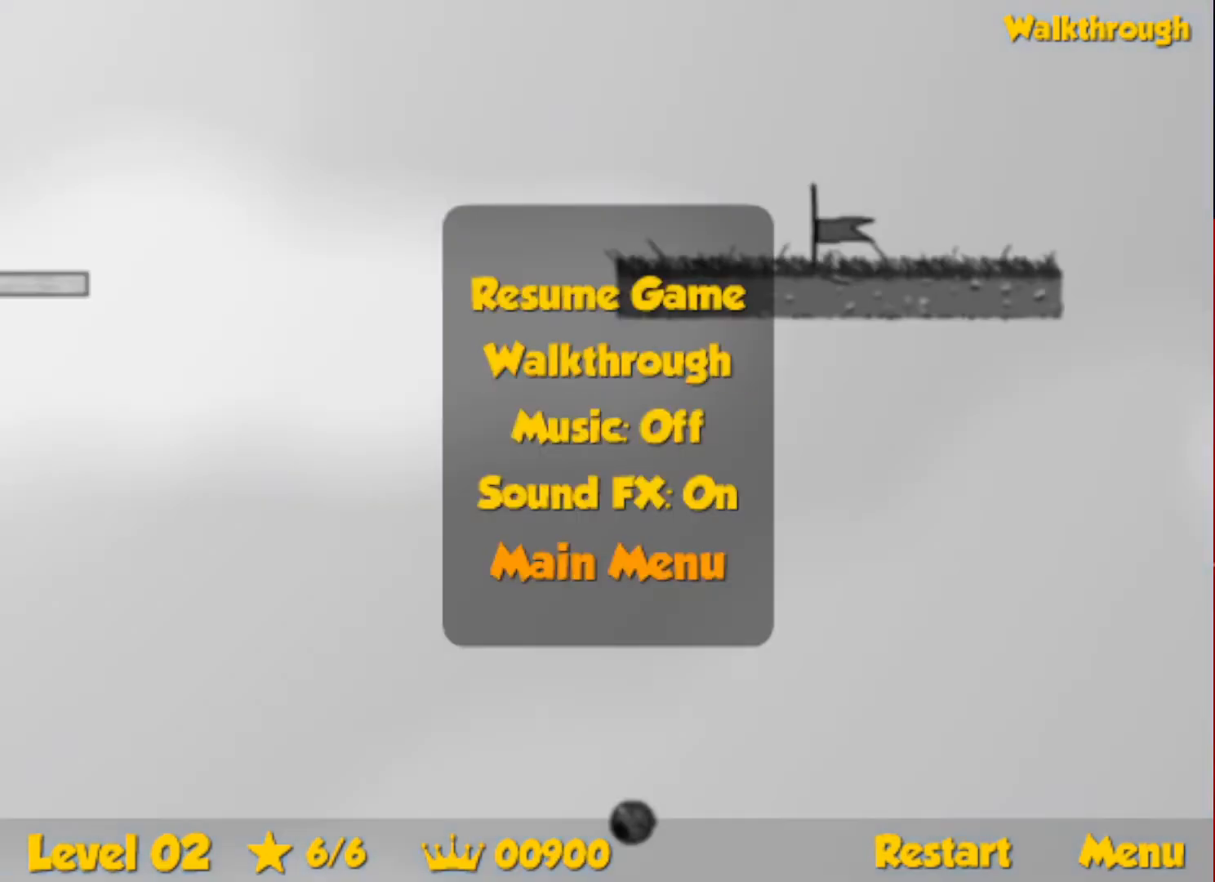
{"keys": [], "events": []}
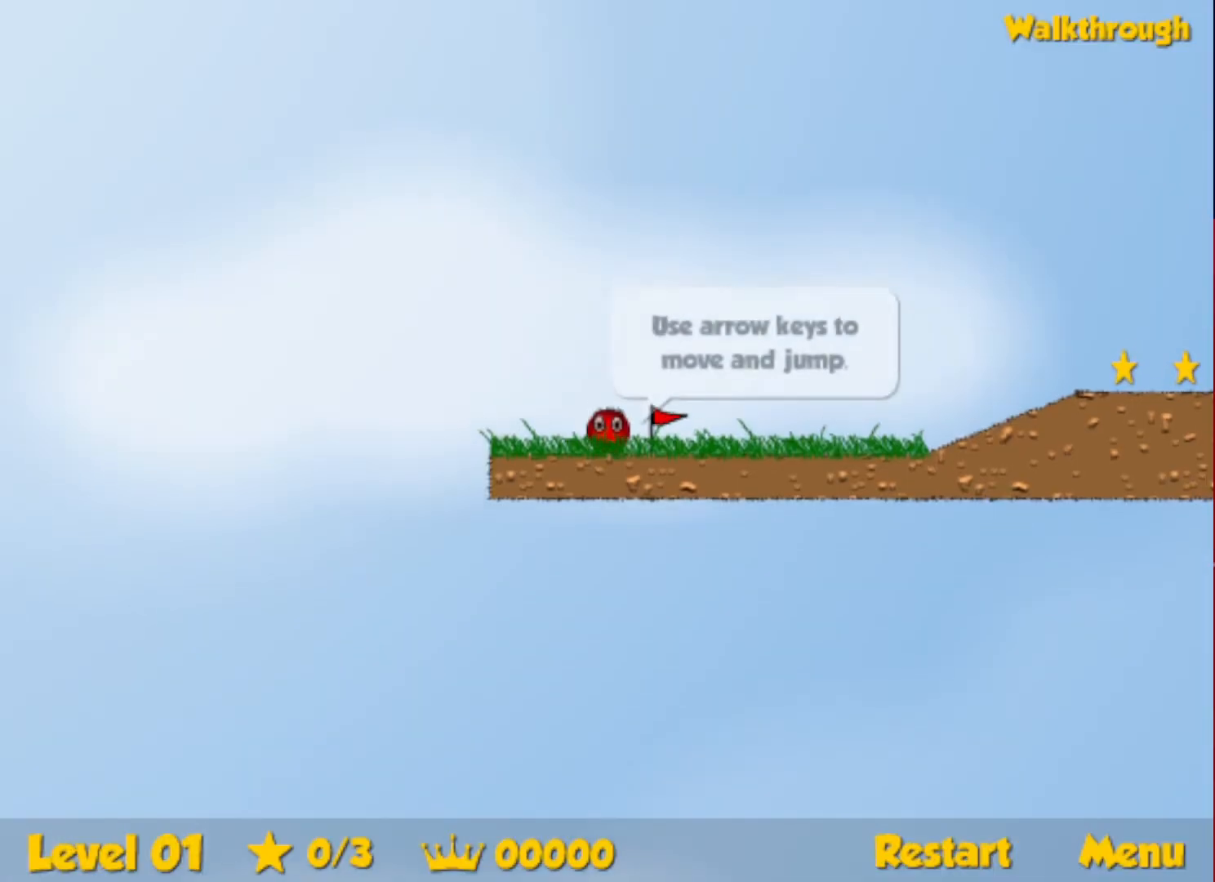
{"keys": ["right"], "events": [[266, "right", "down"]]}
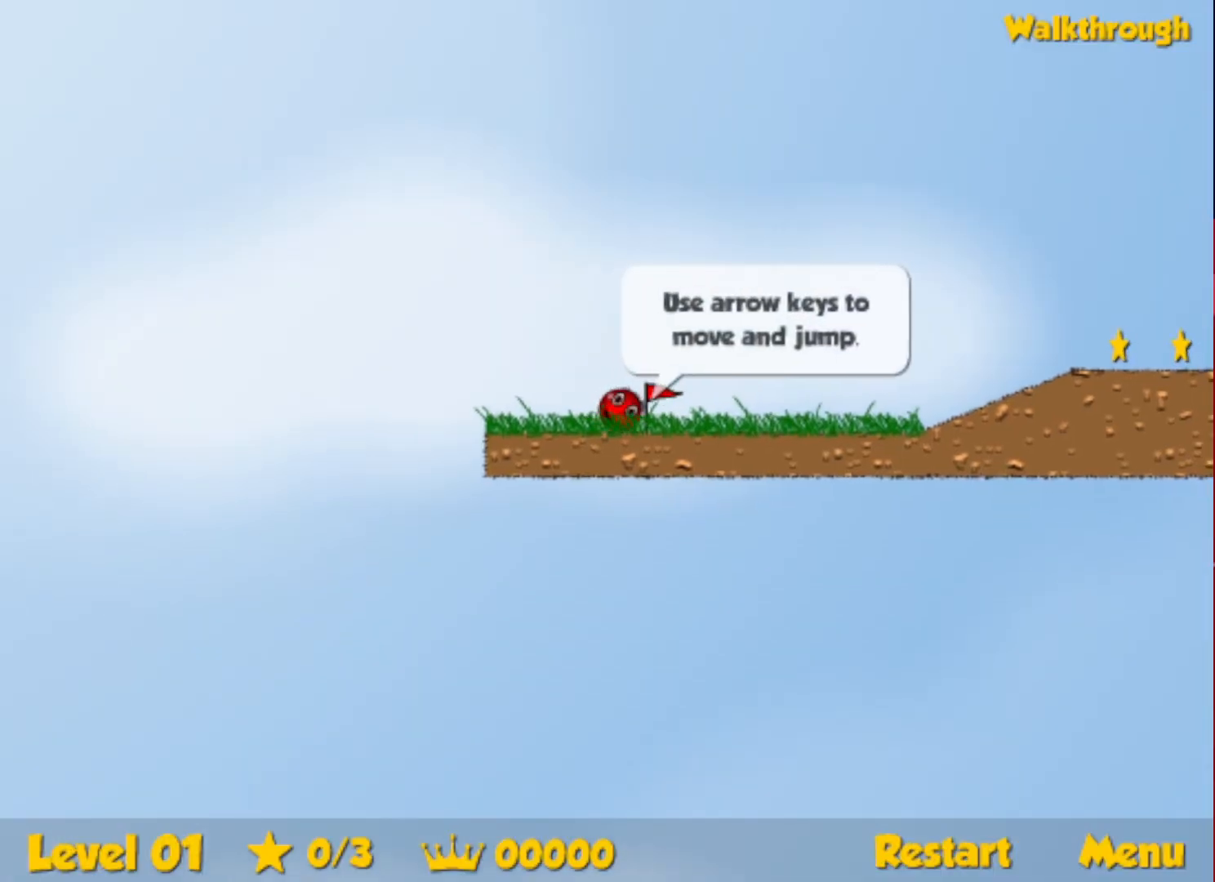
{"keys": ["right"], "events": []}
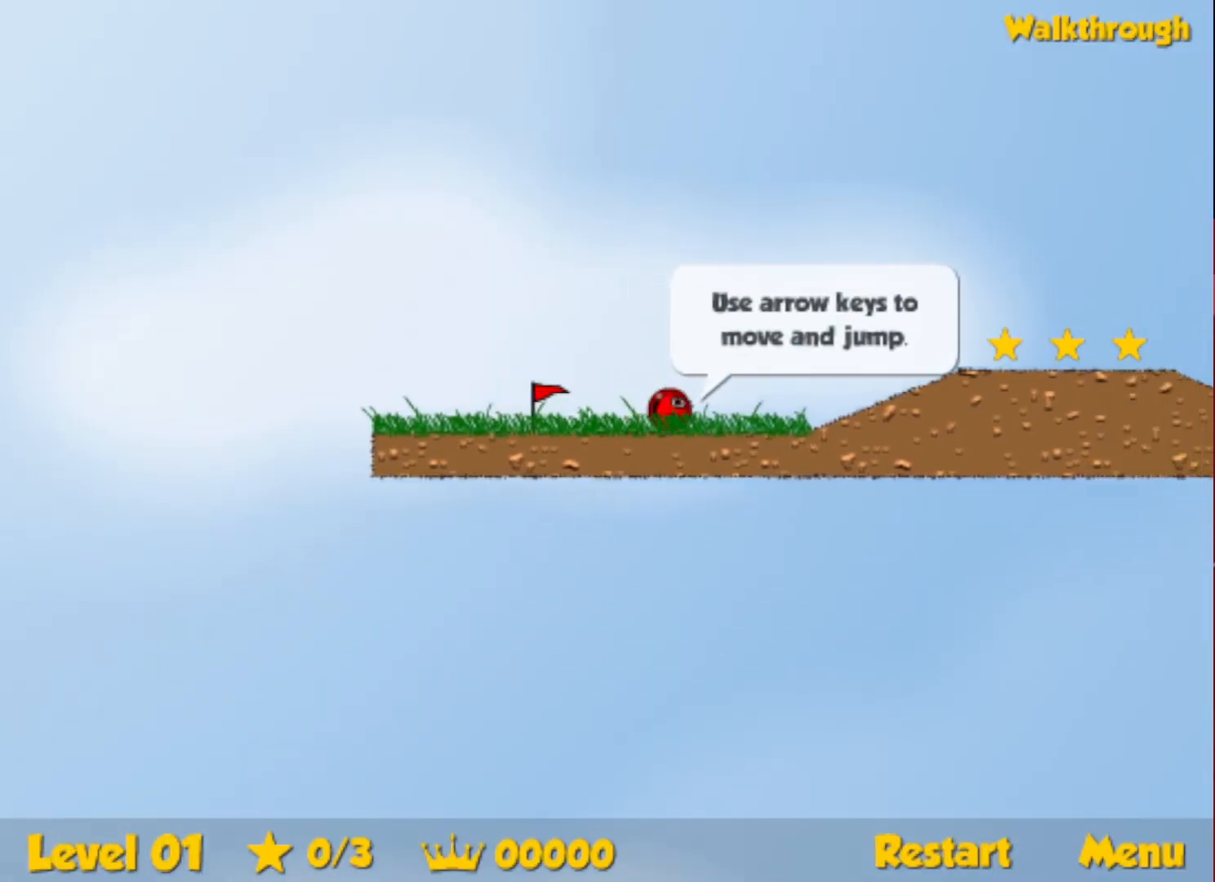
{"keys": ["right"], "events": [[233, "up", "down"], [283, "up", "up"]]}
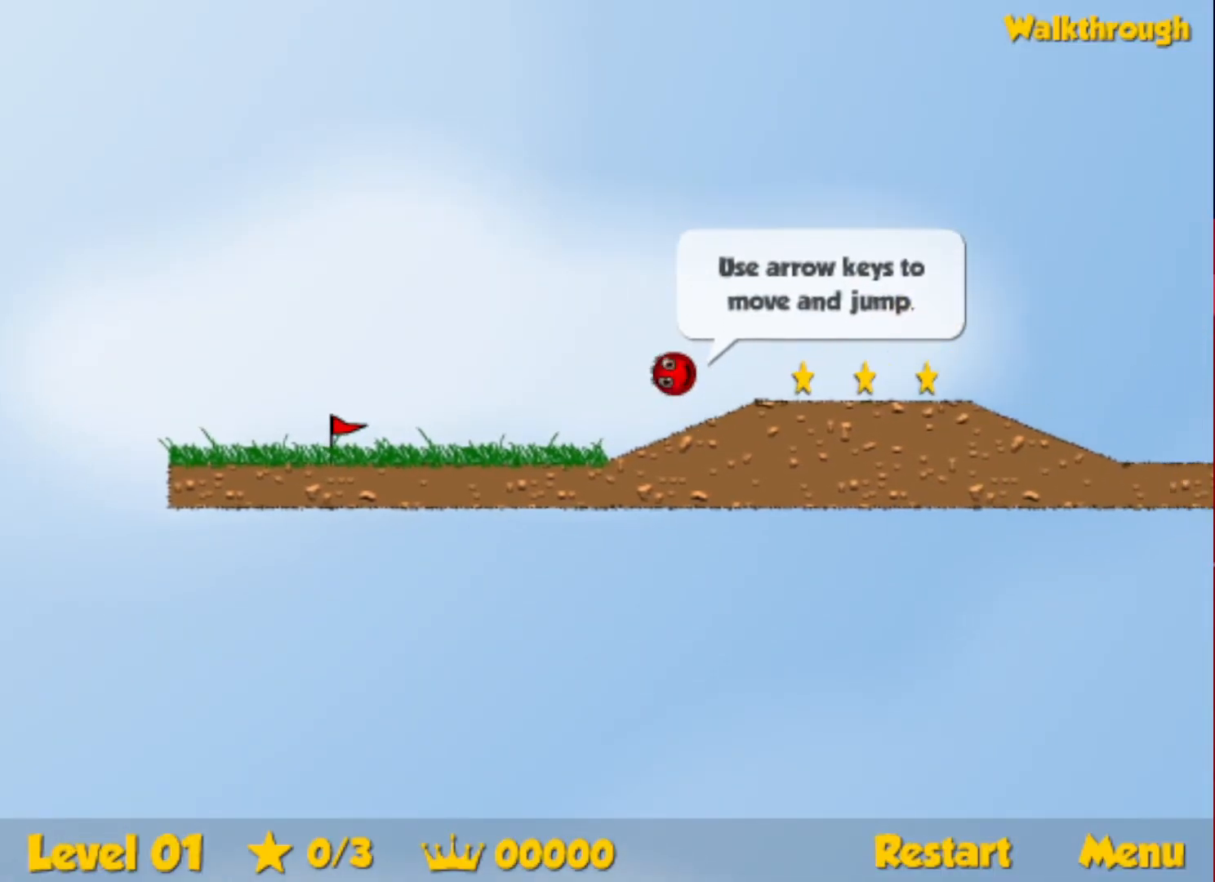
{"keys": ["right"], "events": [[100, "up", "down"], [183, "up", "up"], [350, "up", "down"], [416, "up", "up"]]}
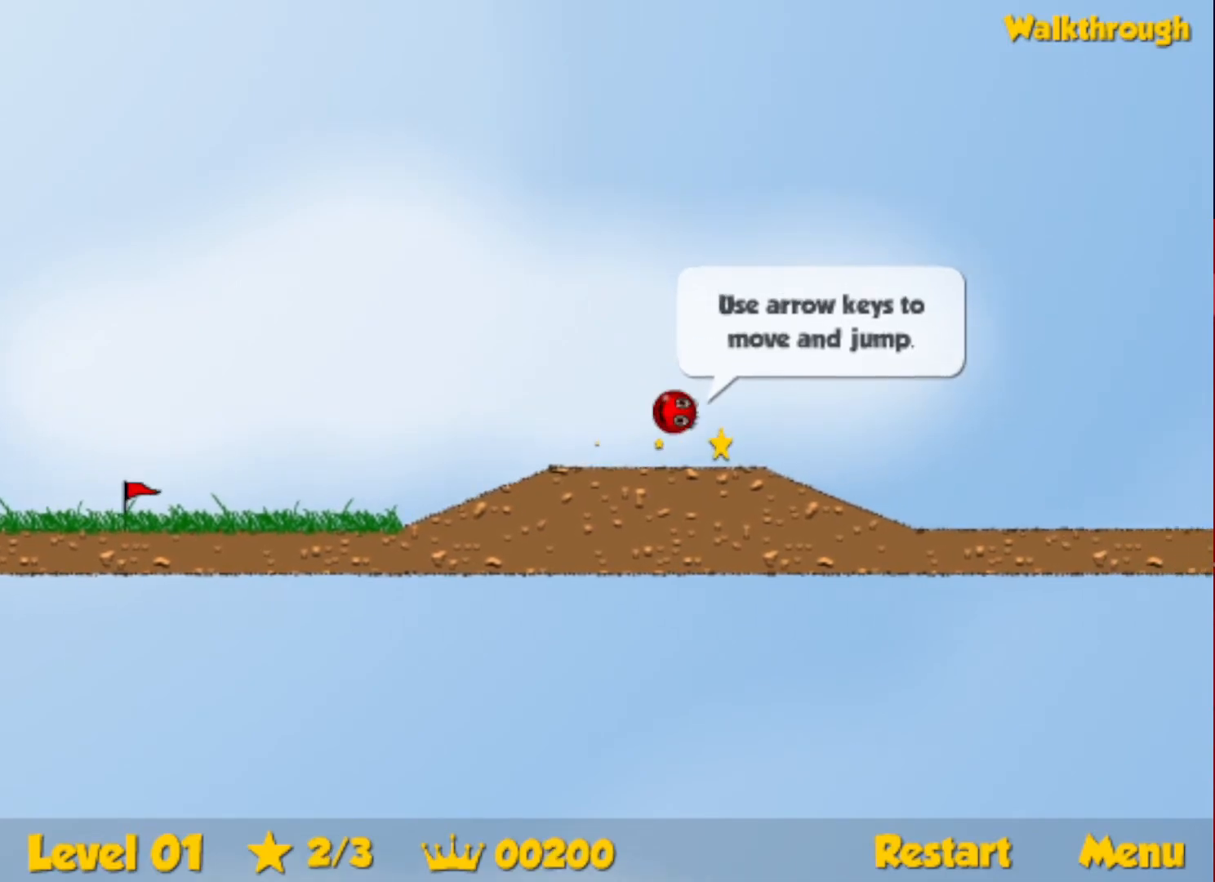
{"keys": [], "events": [[466, "right", "up"]]}
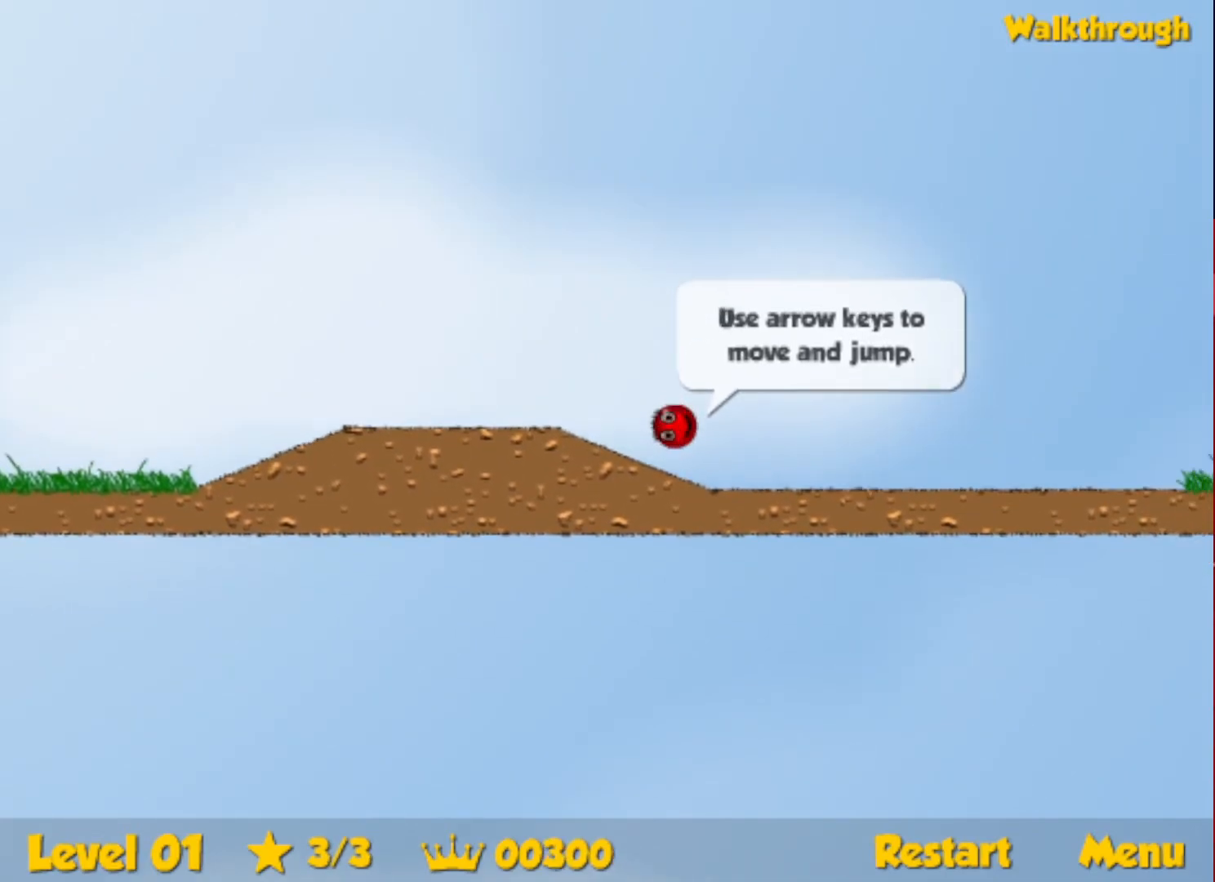
{"keys": [], "events": []}
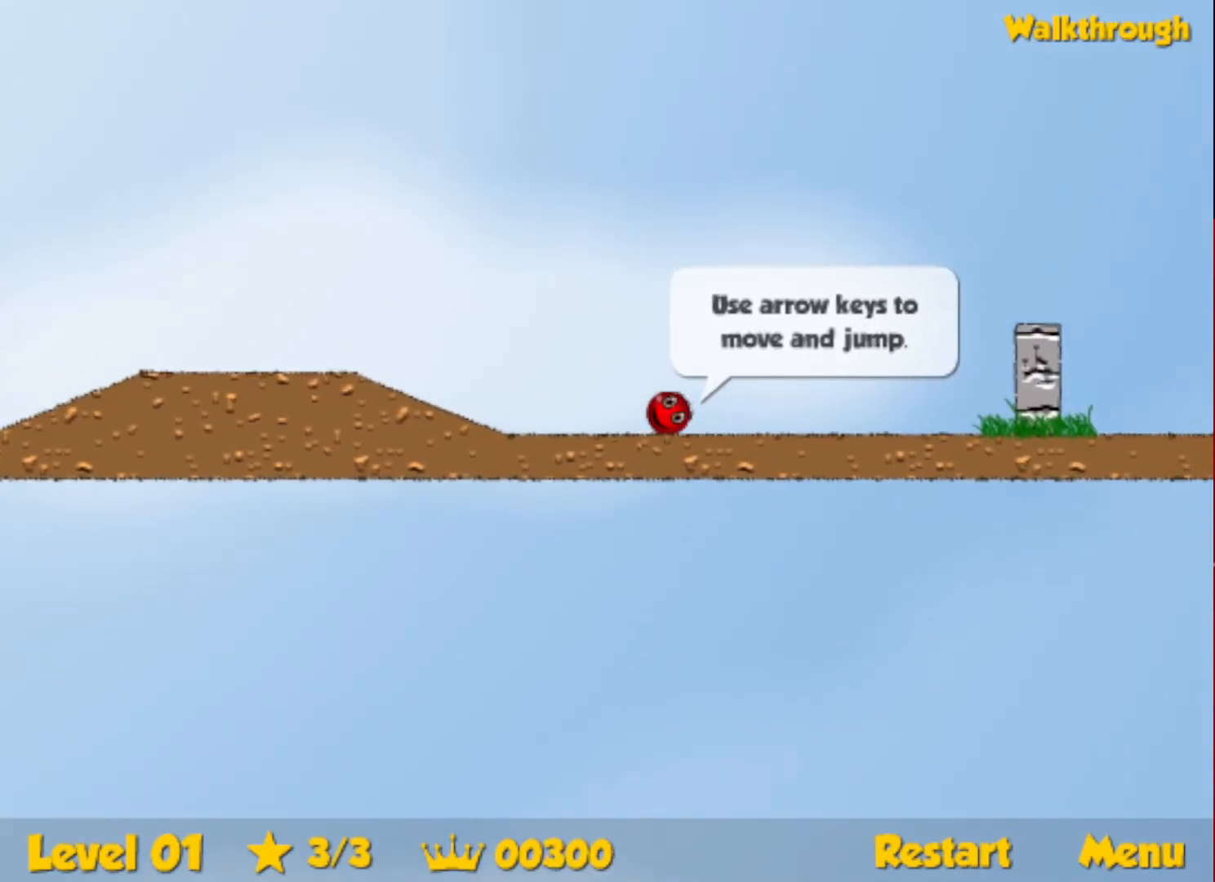
{"keys": [], "events": []}
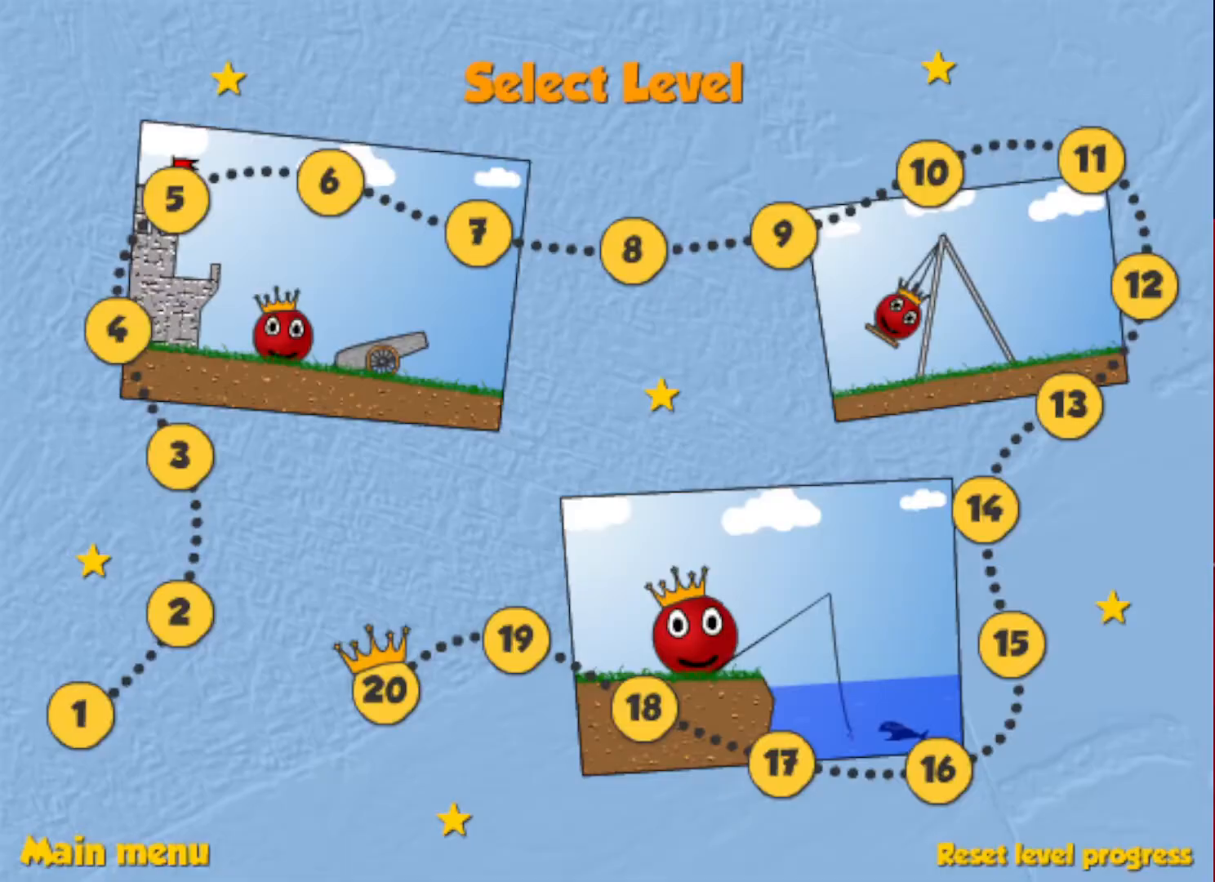
{"keys": [], "events": []}
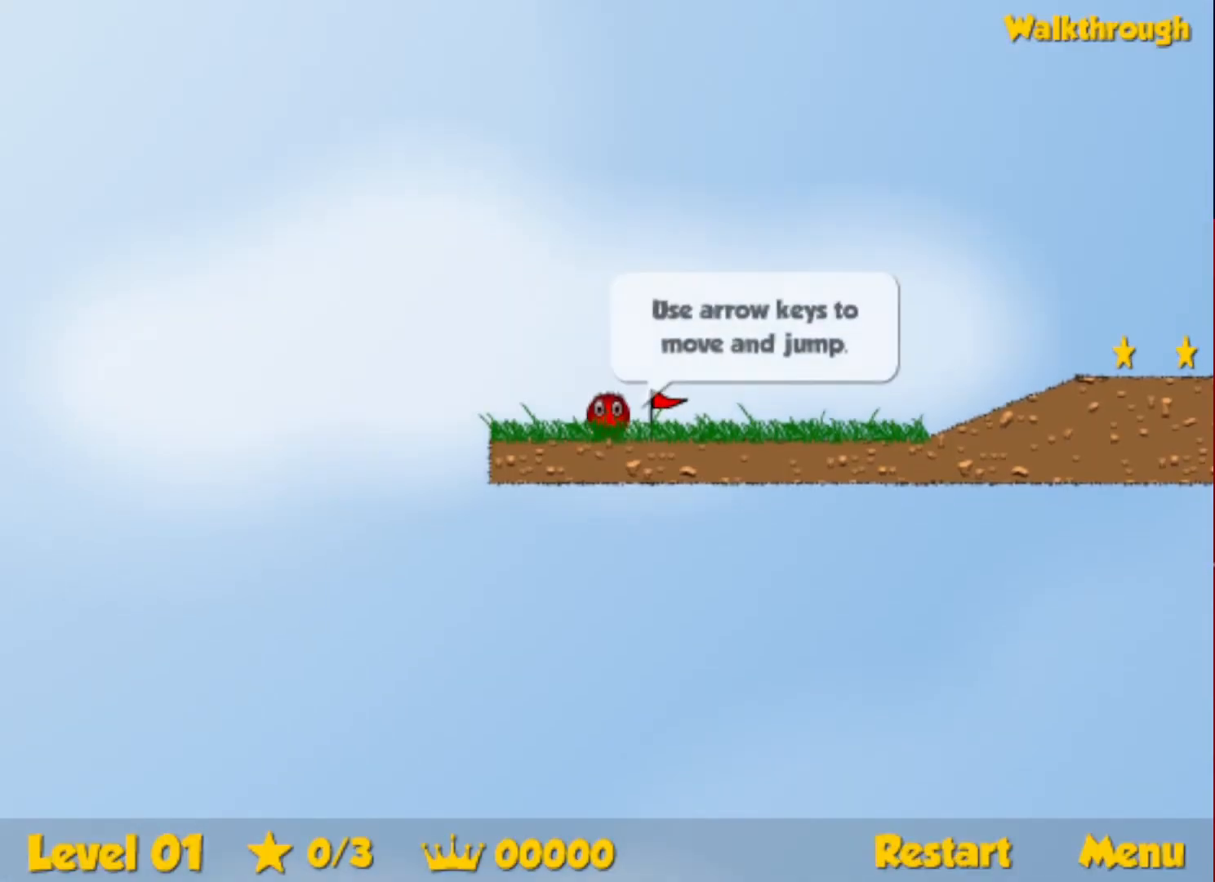
{"keys": ["right"], "events": [[166, "right", "down"]]}
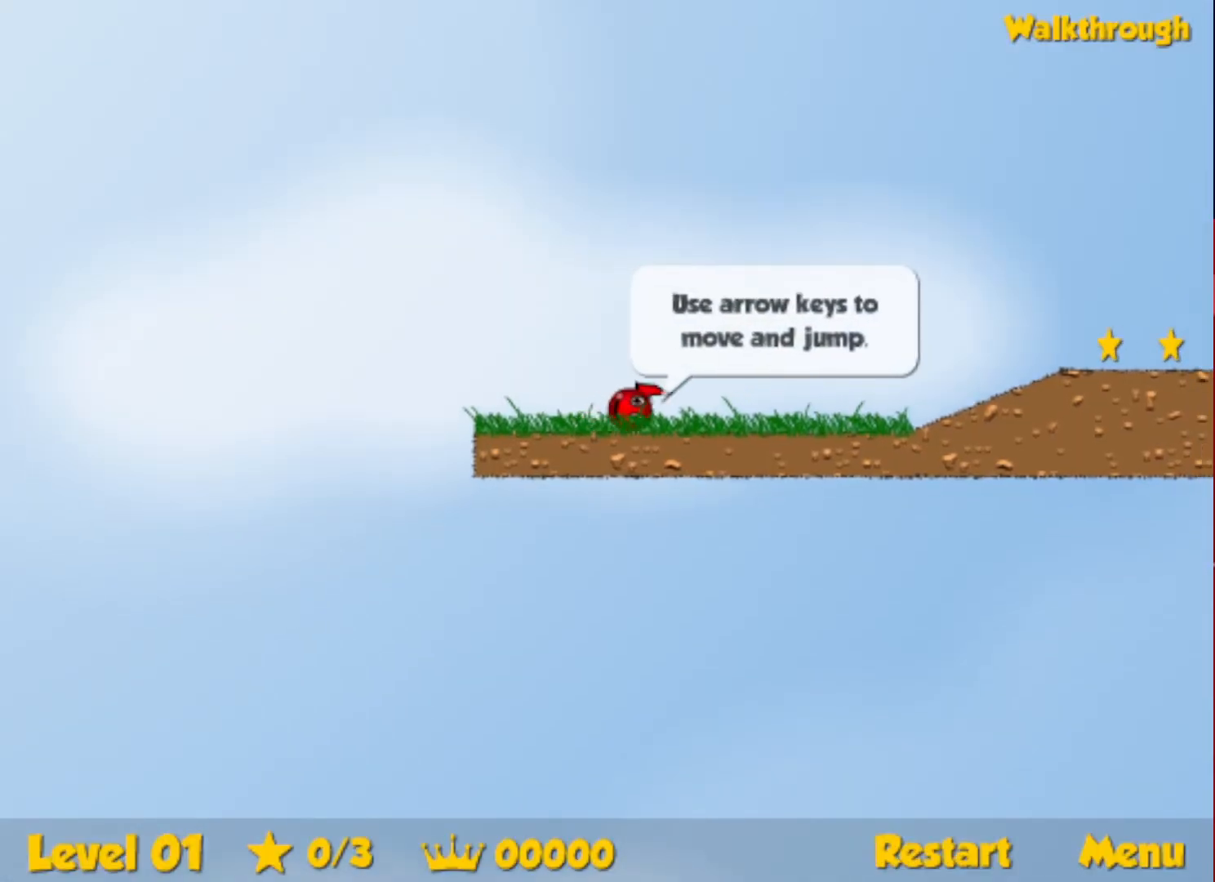
{"keys": ["right"], "events": []}
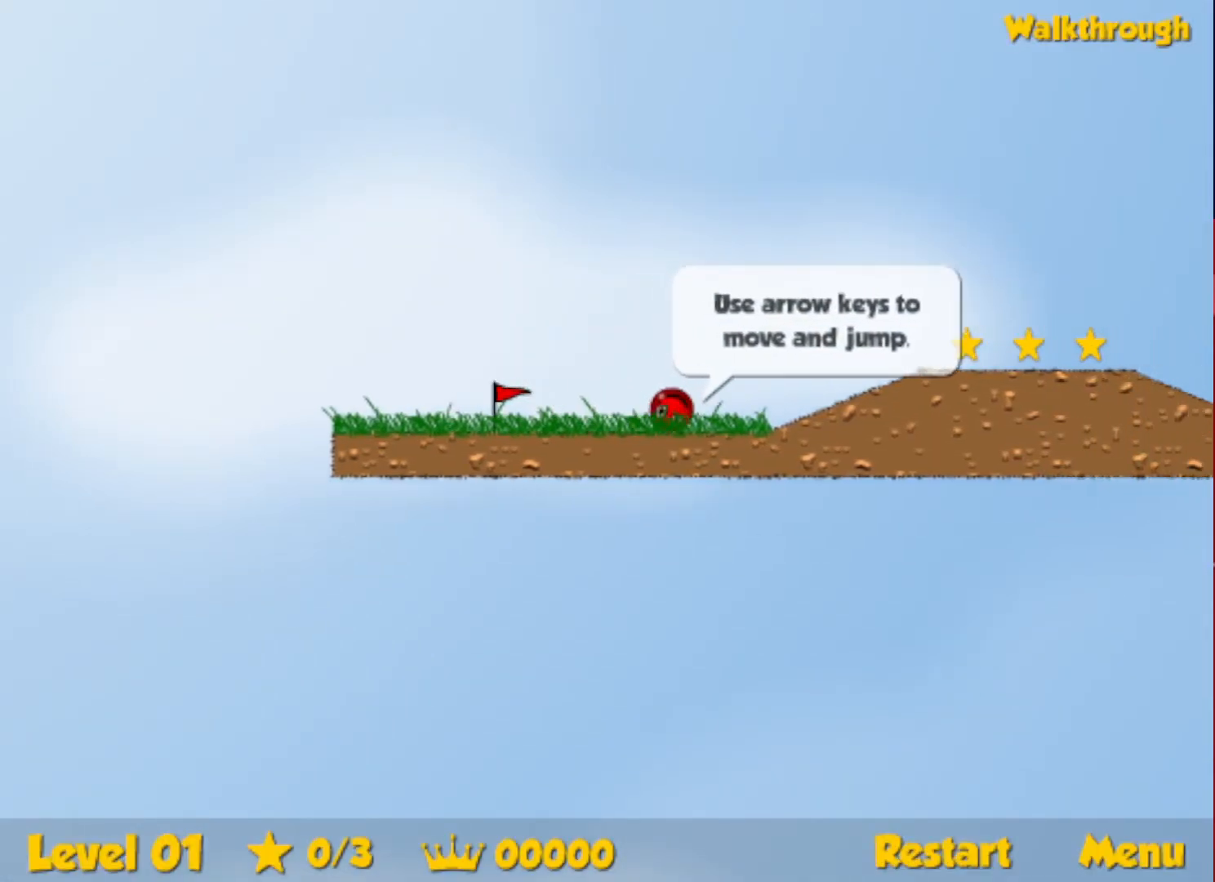
{"keys": ["right", "up"], "events": [[116, "up", "down"], [166, "up", "up"], [483, "up", "down"]]}
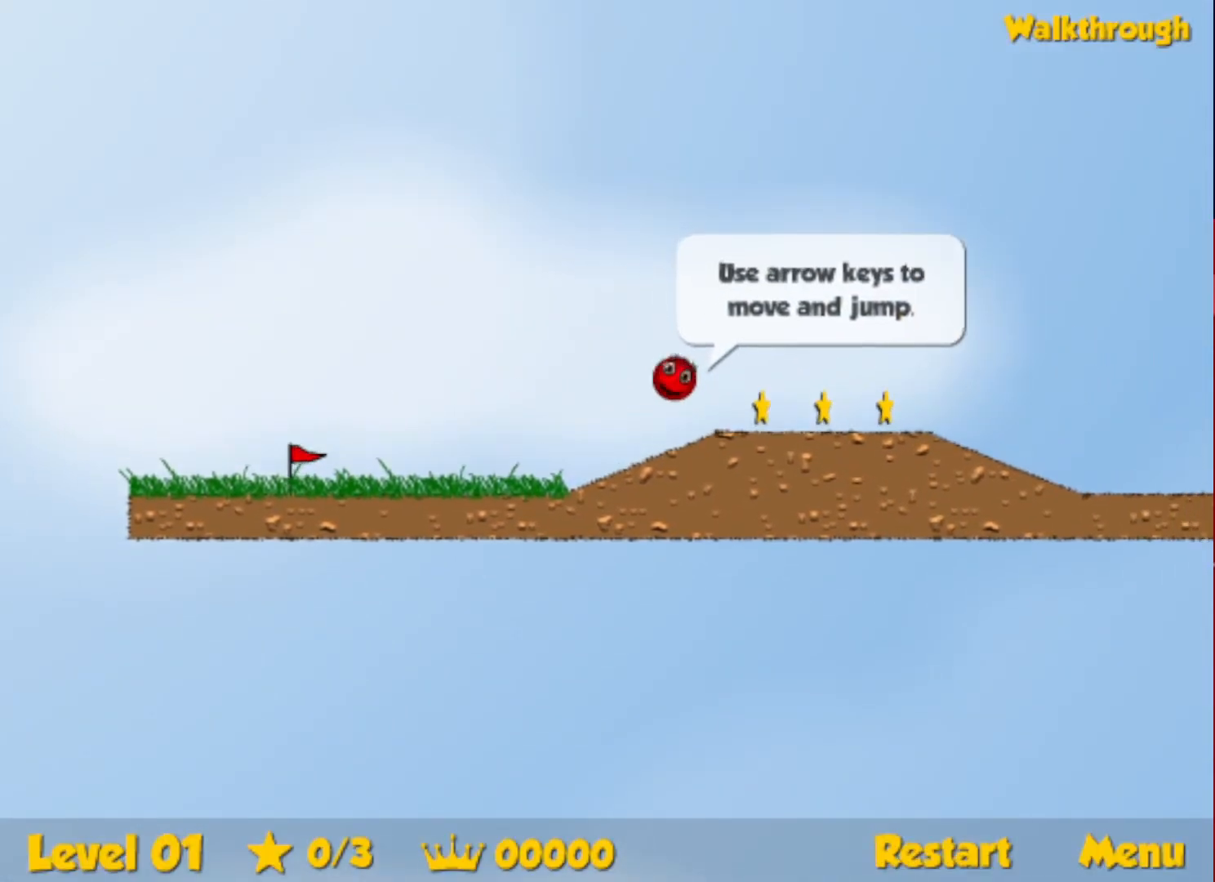
{"keys": ["right"], "events": [[133, "up", "up"]]}
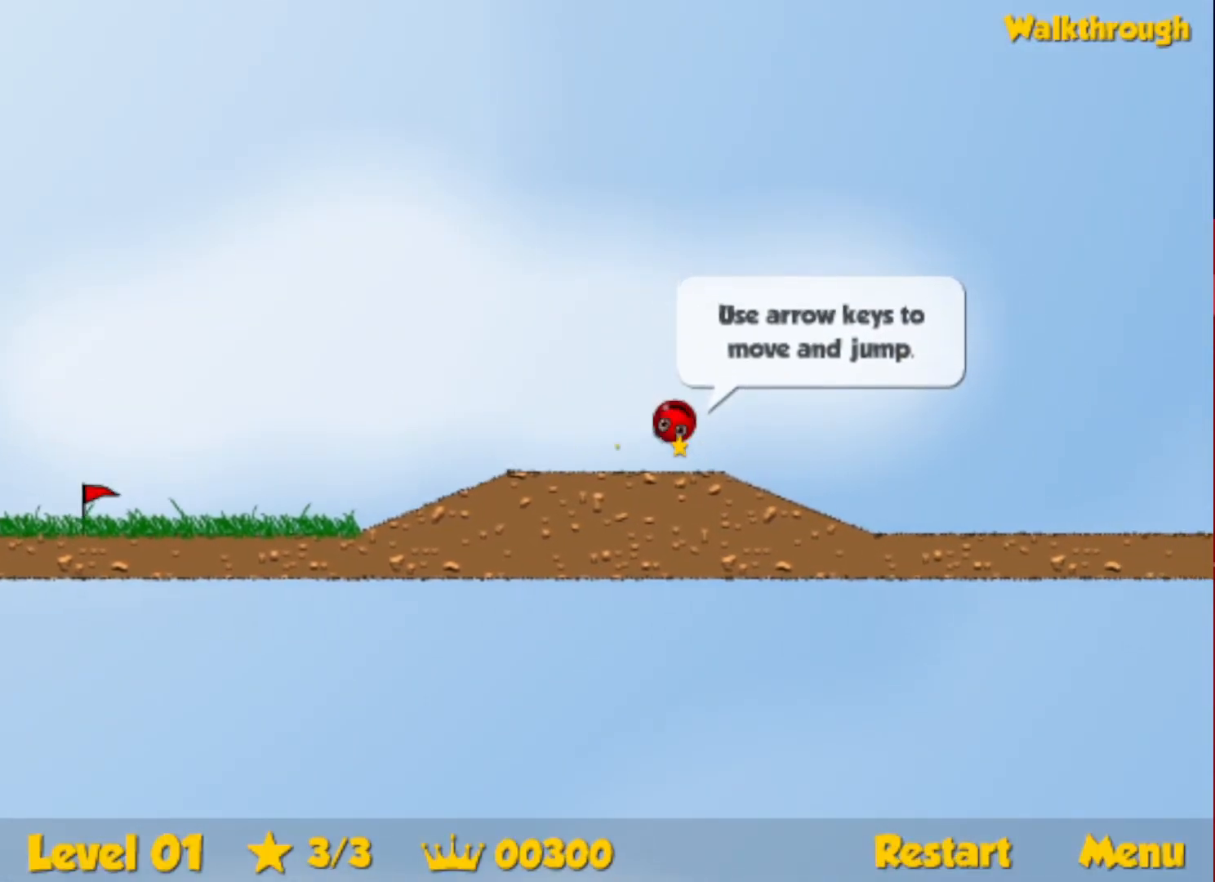
{"keys": ["right", "up"], "events": [[450, "up", "down"]]}
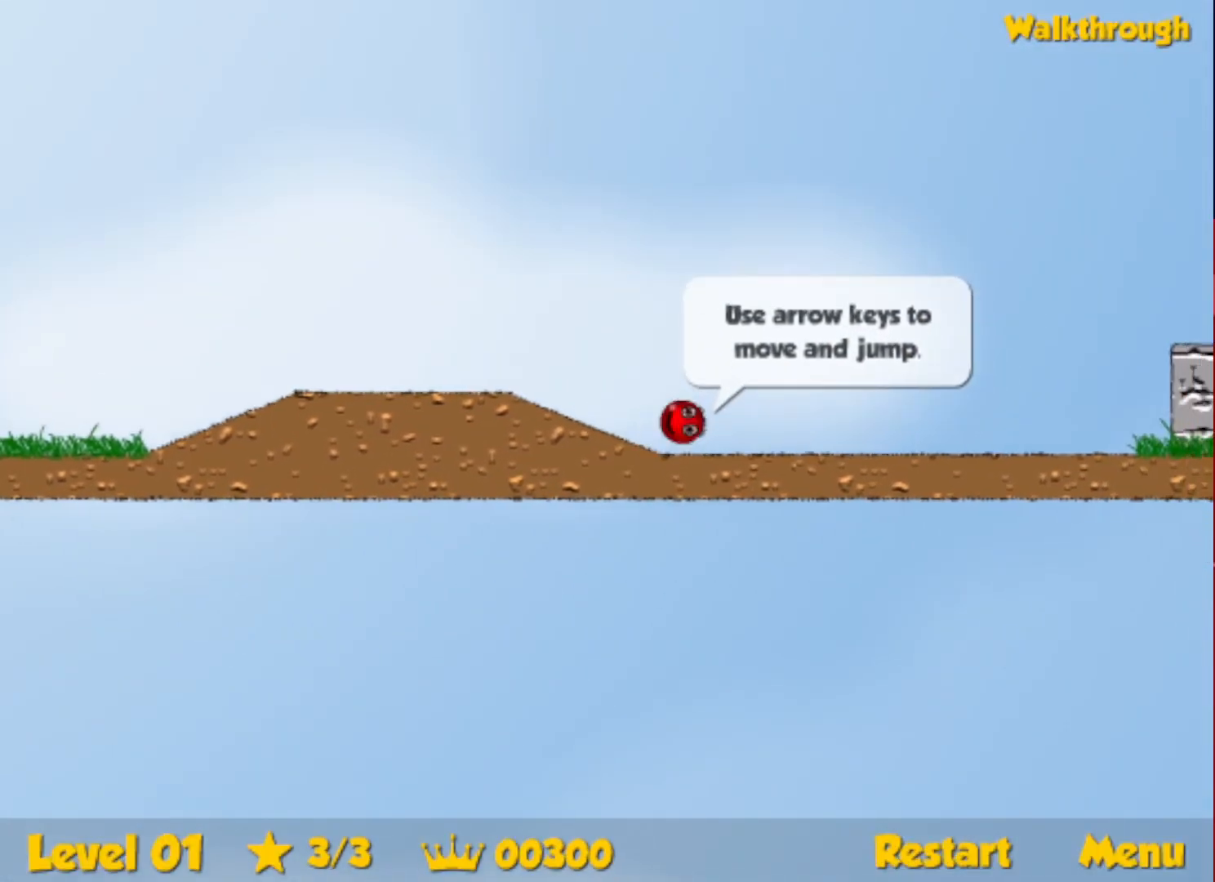
{"keys": ["right", "up"], "events": []}
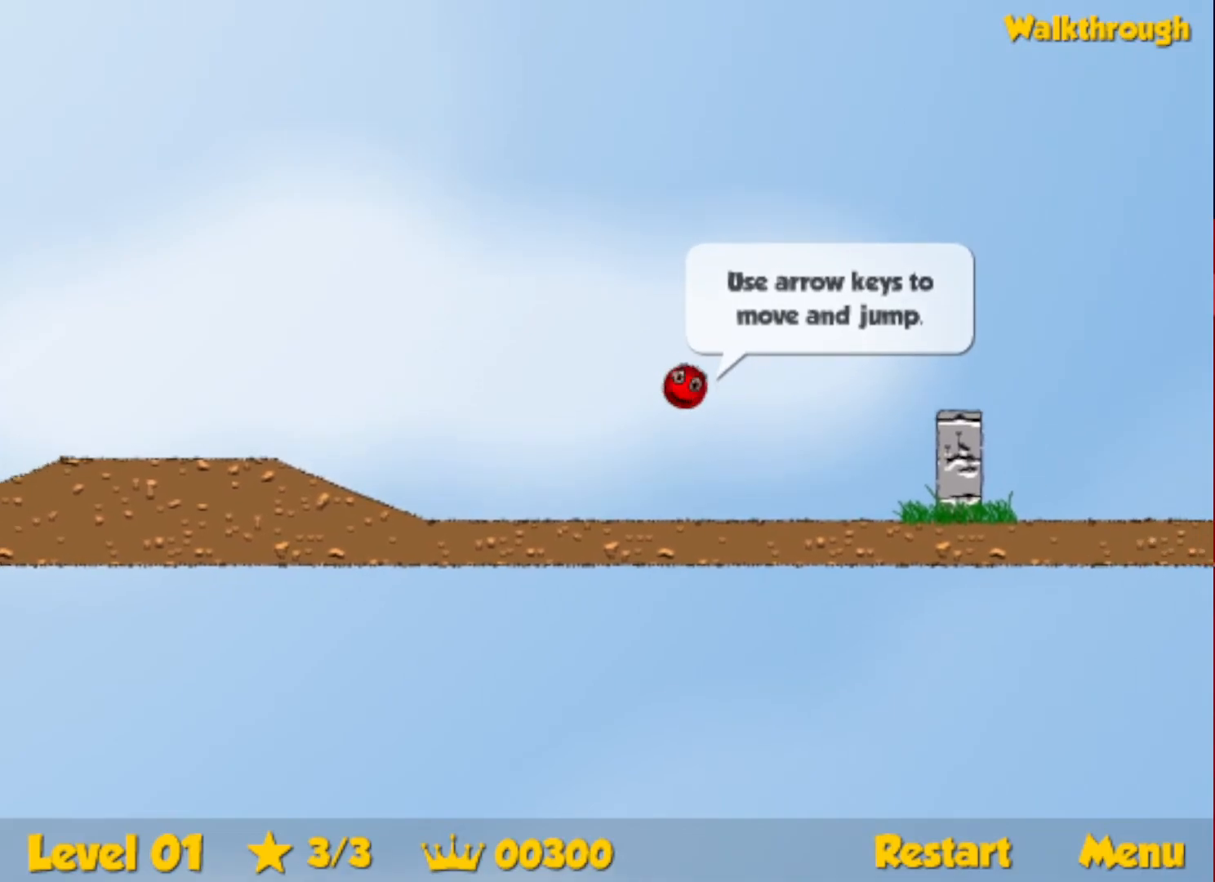
{"keys": [], "events": [[83, "up", "up"], [100, "right", "up"]]}
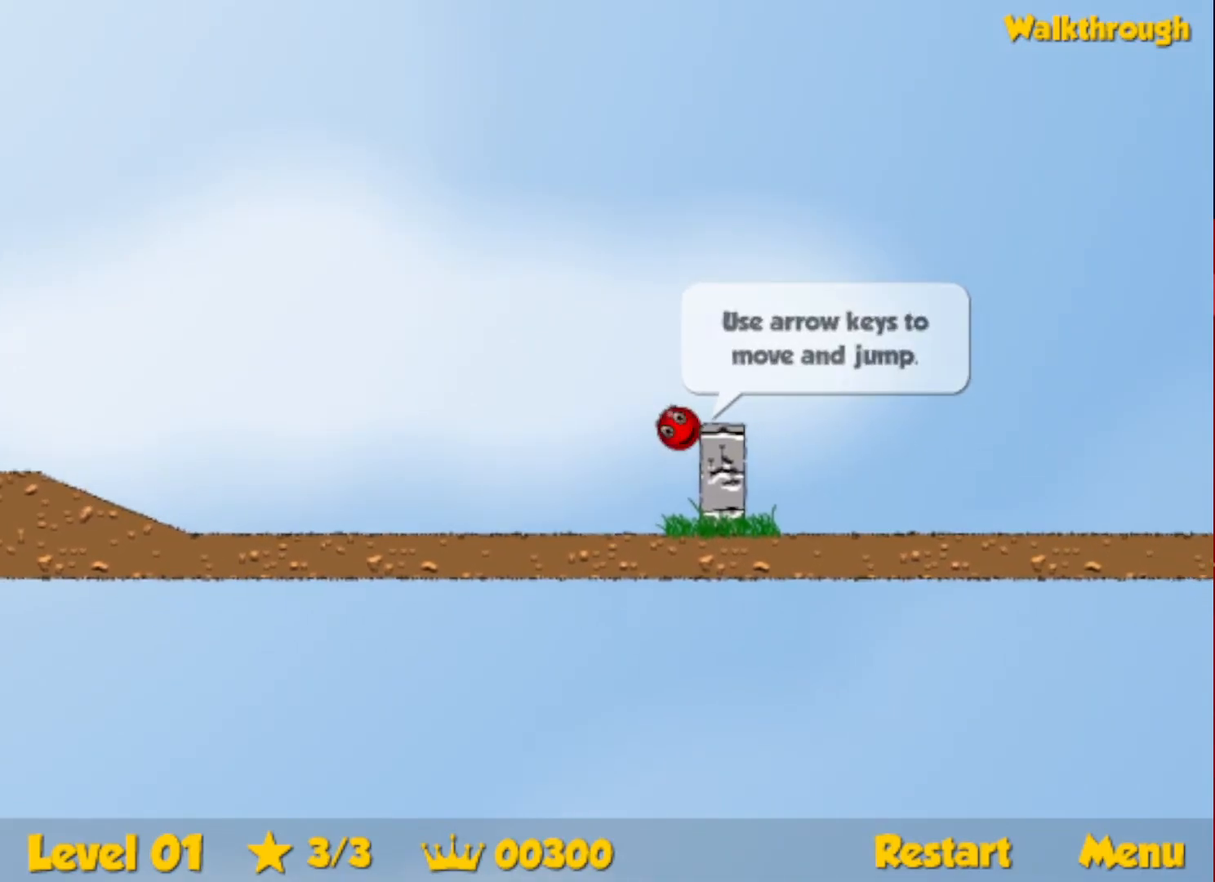
{"keys": [], "events": []}